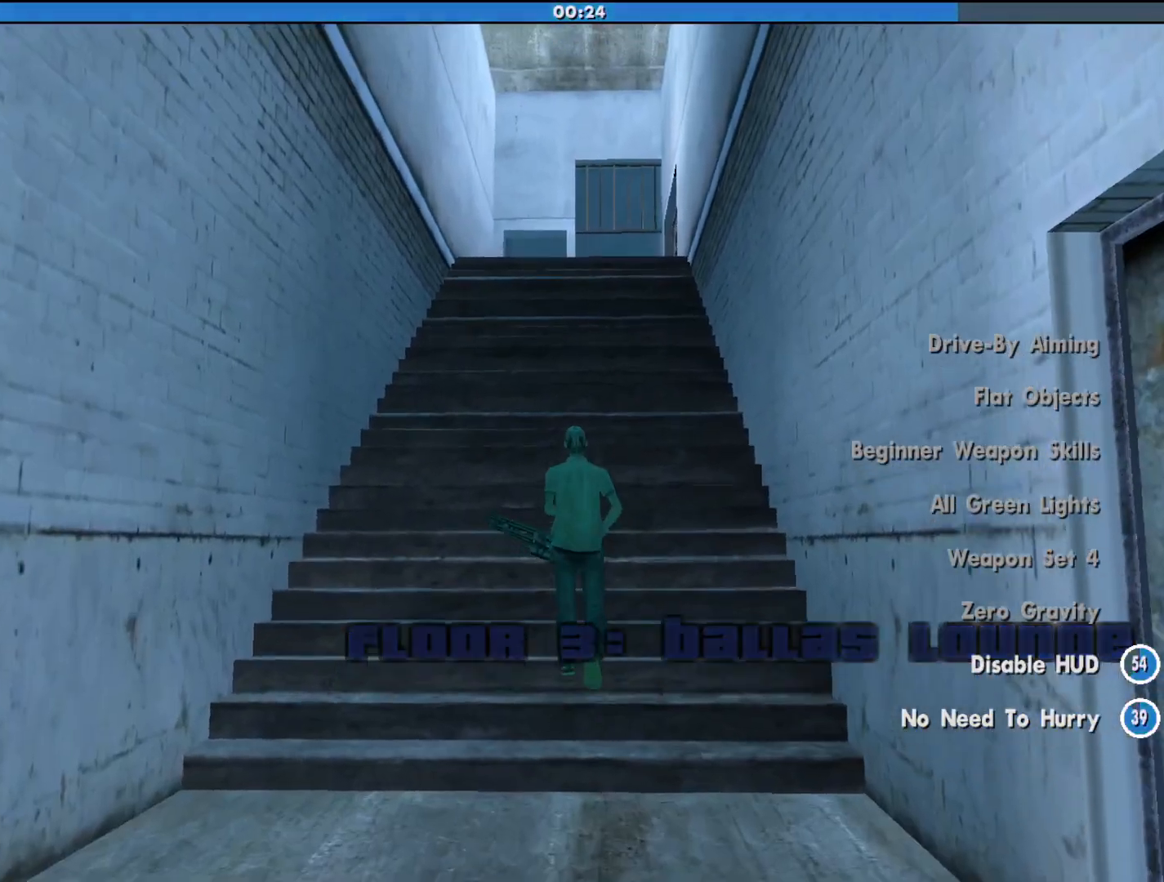
Gameplay with keyboard and mouse; each line is a JSON object with the keys and mouse buttons held at the frame after it. "events" lists presses ("down") and releases ("up") of "a", "alt", "c", "d", "down", "e", "escape", "f", "g", "h", "left", "q", "right", "s", "shift", "space", "tab", "up", "v", "w", "mouse_left", "mouse_middle", "mouse_right", "mouse_wheel_up" and "mouse_wheel_down" between this image and that frame as [ms after this image, input, new state], when the widget could be followed in between. "mouse_left", "mouse_middle", "mouse_right", "mouse_wheel_up", "mouse_wheel_down" = the "left", "middle", "right", "wheel_up", "wheel_down" buttons of the "mouse" list. No other keys are recorded. Mouse movement is not recorded.
{"keys": ["w"], "mouse": [], "events": []}
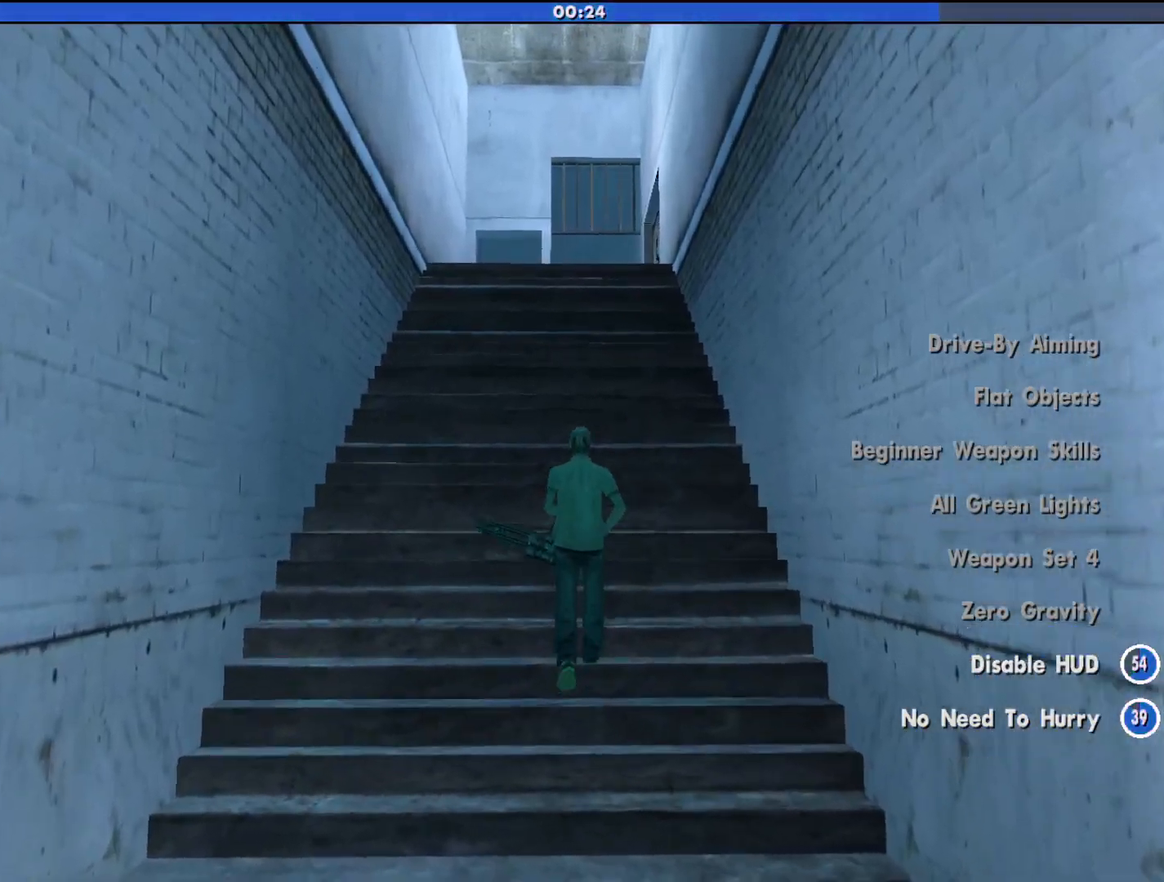
{"keys": ["w"], "mouse": [], "events": []}
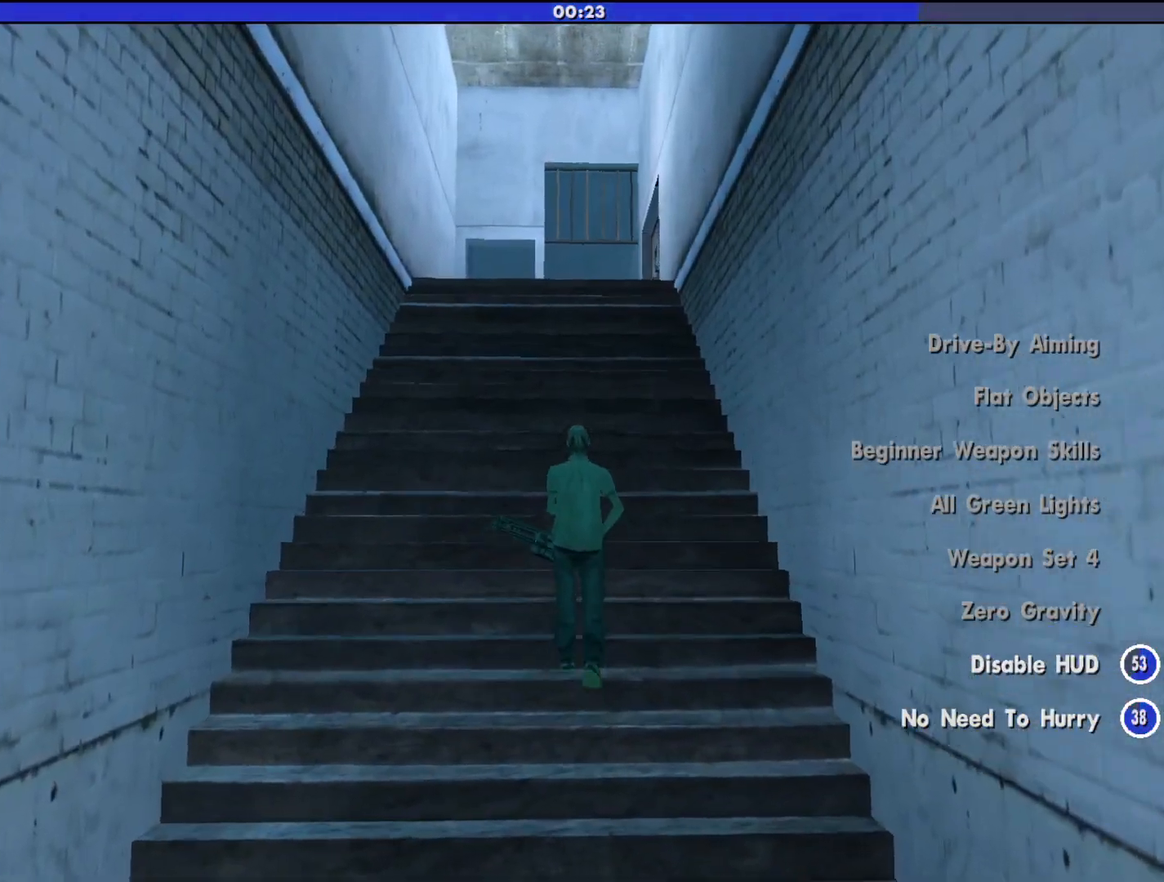
{"keys": ["w"], "mouse": [], "events": []}
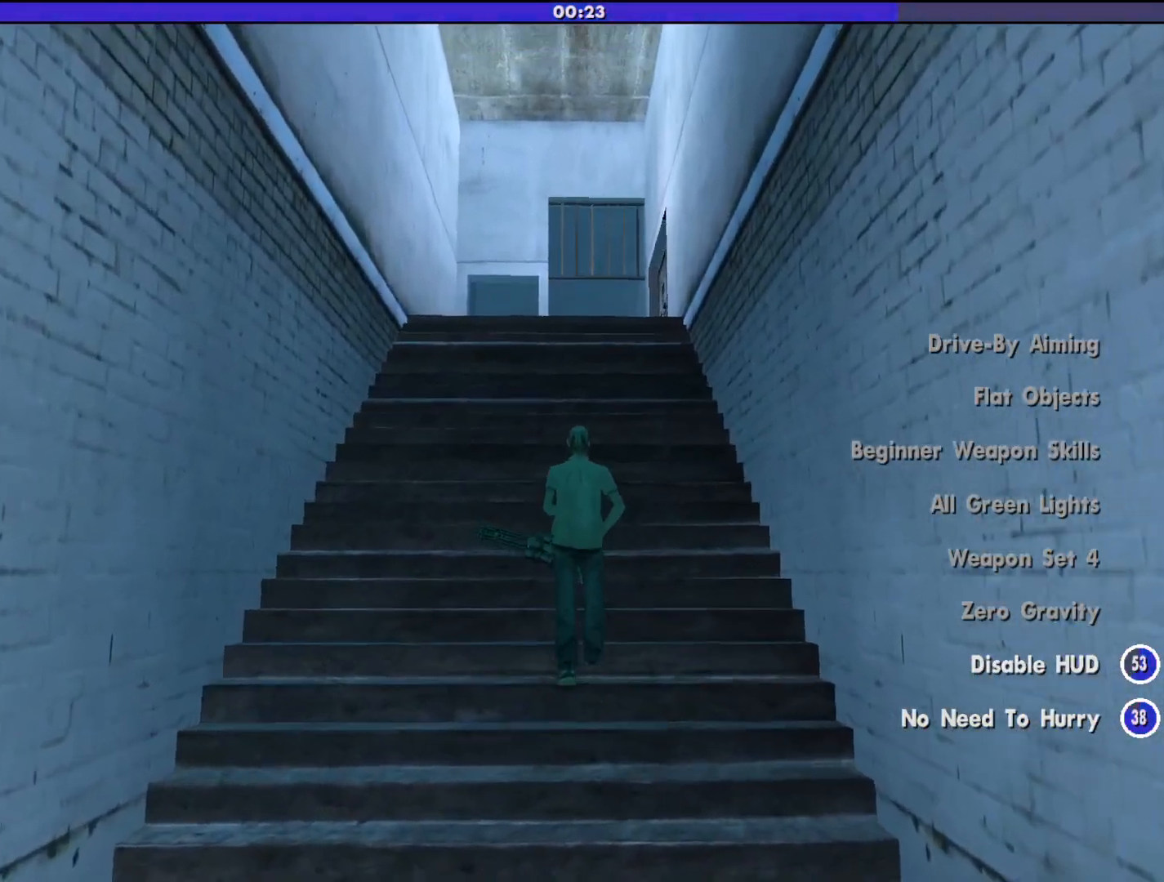
{"keys": ["w"], "mouse": ["right"], "events": [[133, "mouse_right", "down"]]}
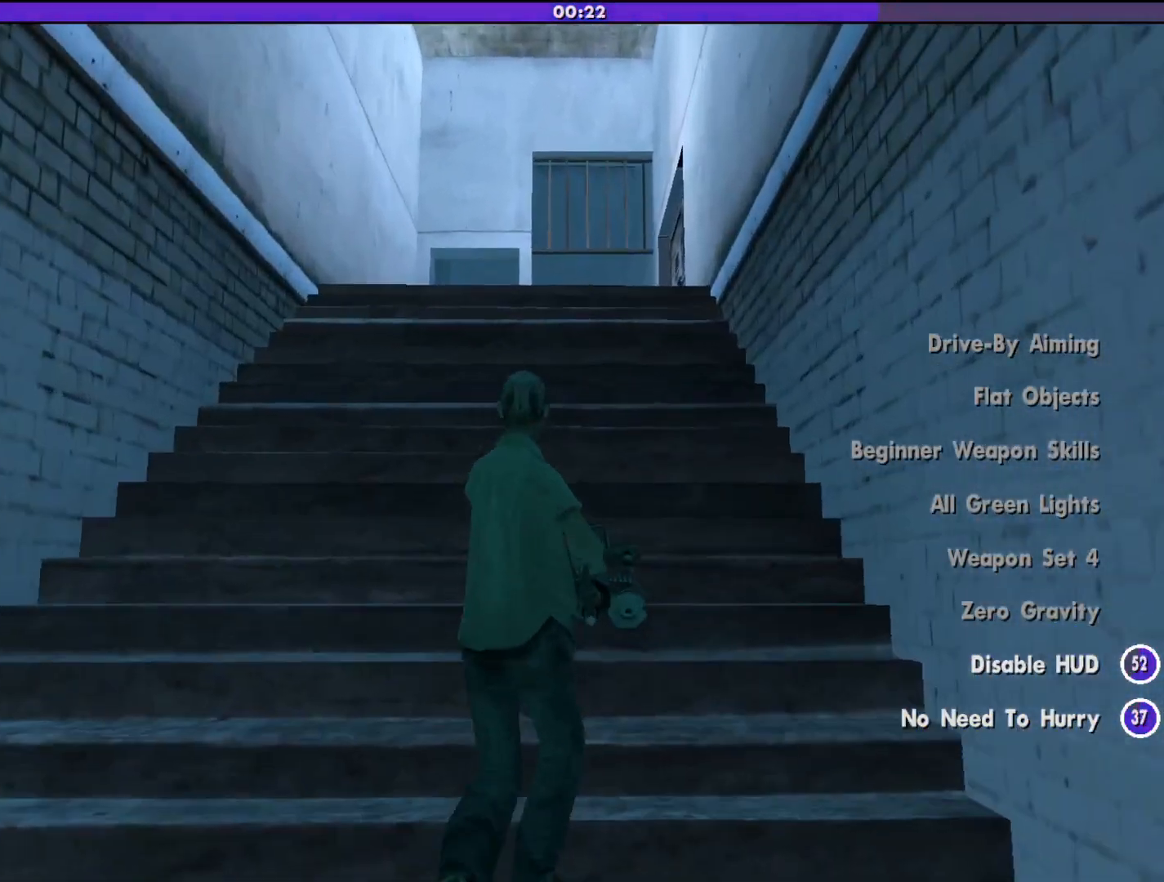
{"keys": ["w"], "mouse": ["right"], "events": []}
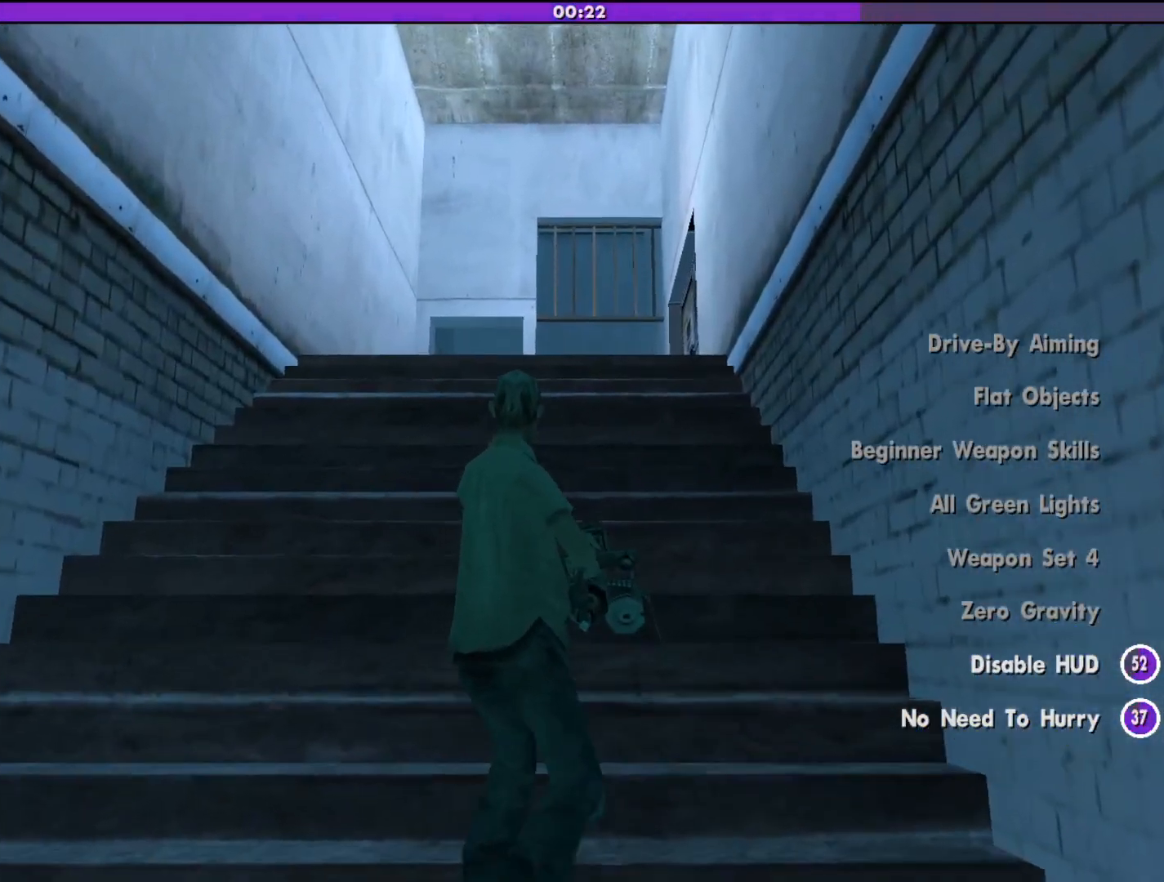
{"keys": ["w"], "mouse": ["right"], "events": []}
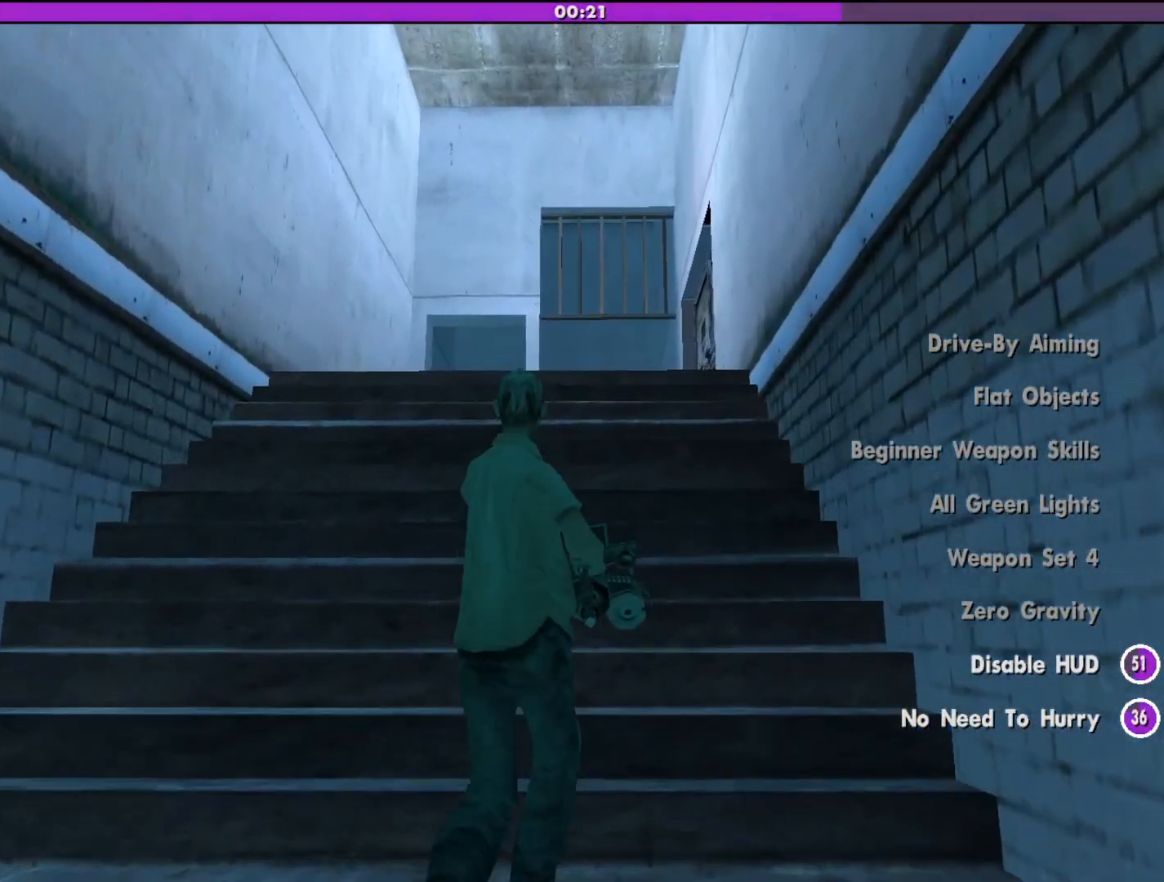
{"keys": ["w"], "mouse": ["left", "right"], "events": [[200, "mouse_left", "down"]]}
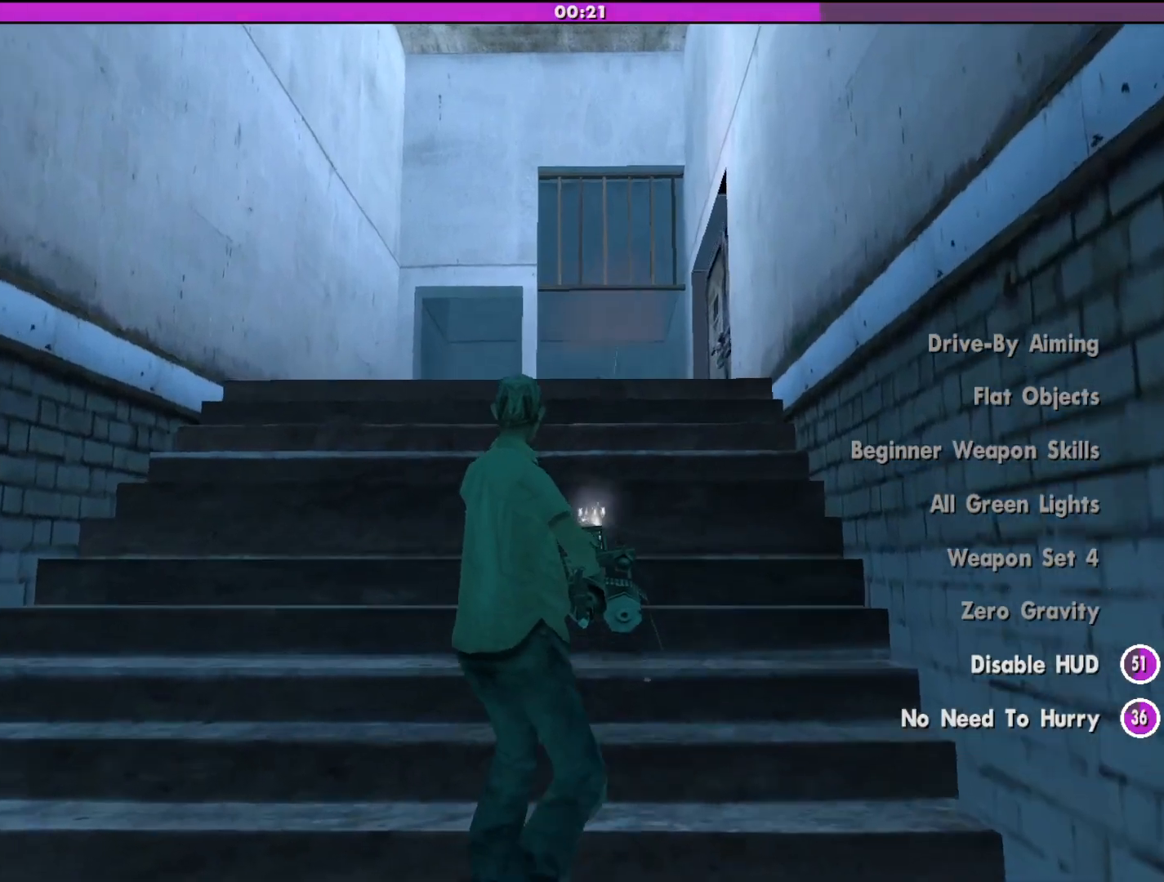
{"keys": ["w"], "mouse": ["left", "right"], "events": []}
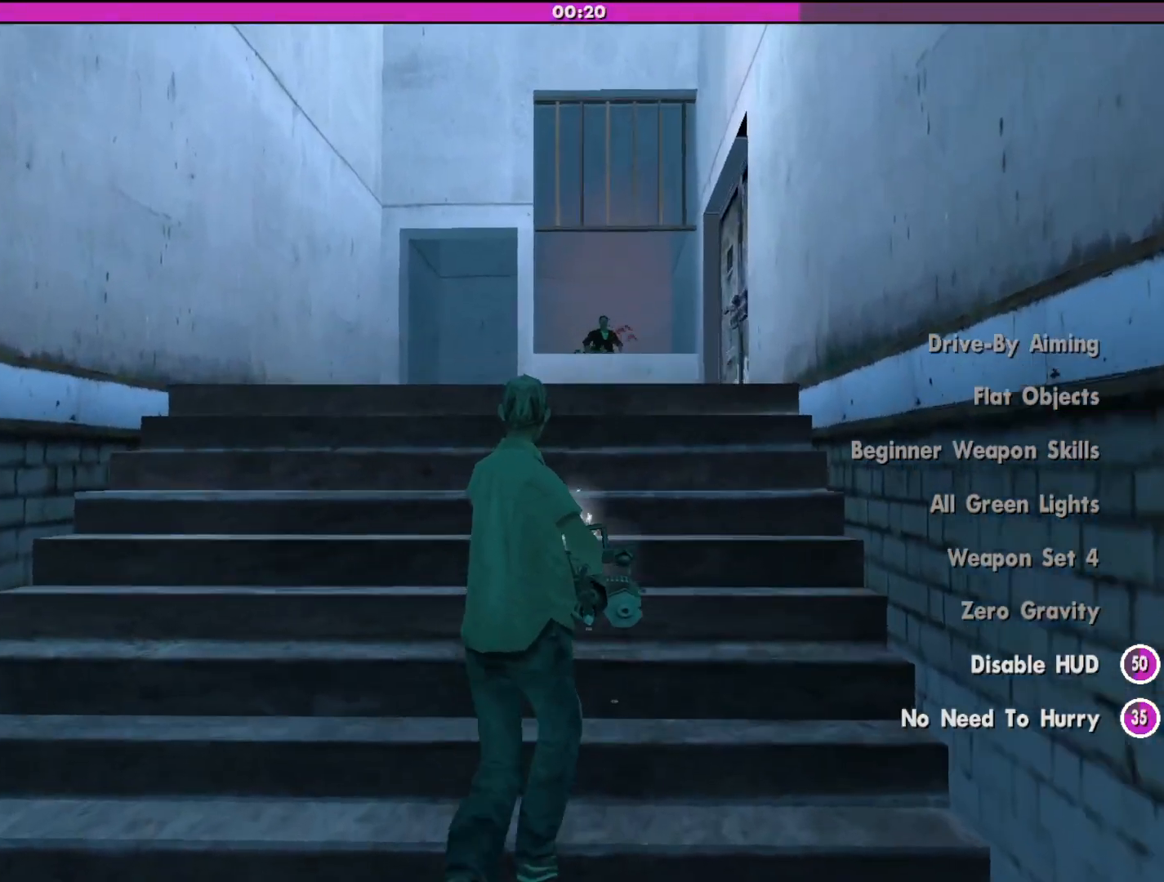
{"keys": ["w"], "mouse": [], "events": [[267, "mouse_left", "up"], [500, "mouse_right", "up"]]}
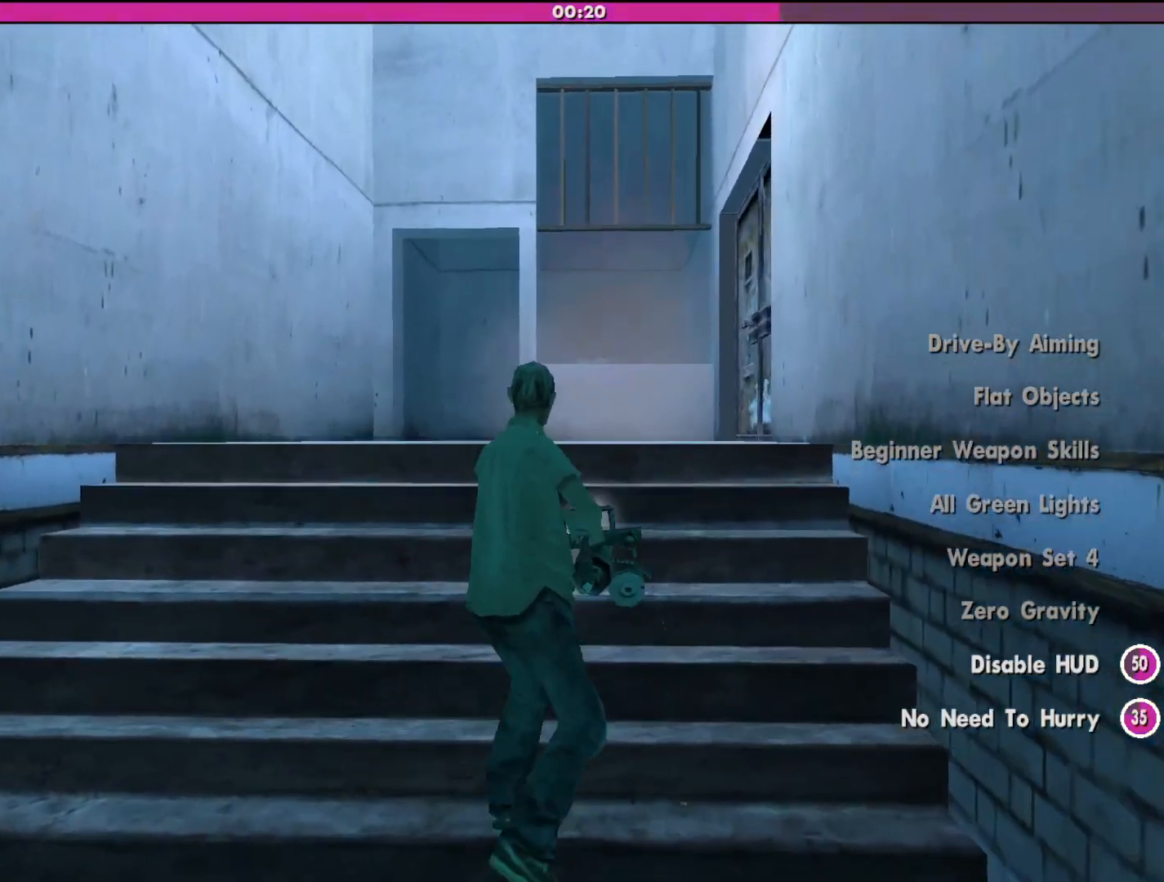
{"keys": ["a", "w"], "mouse": [], "events": [[233, "a", "down"]]}
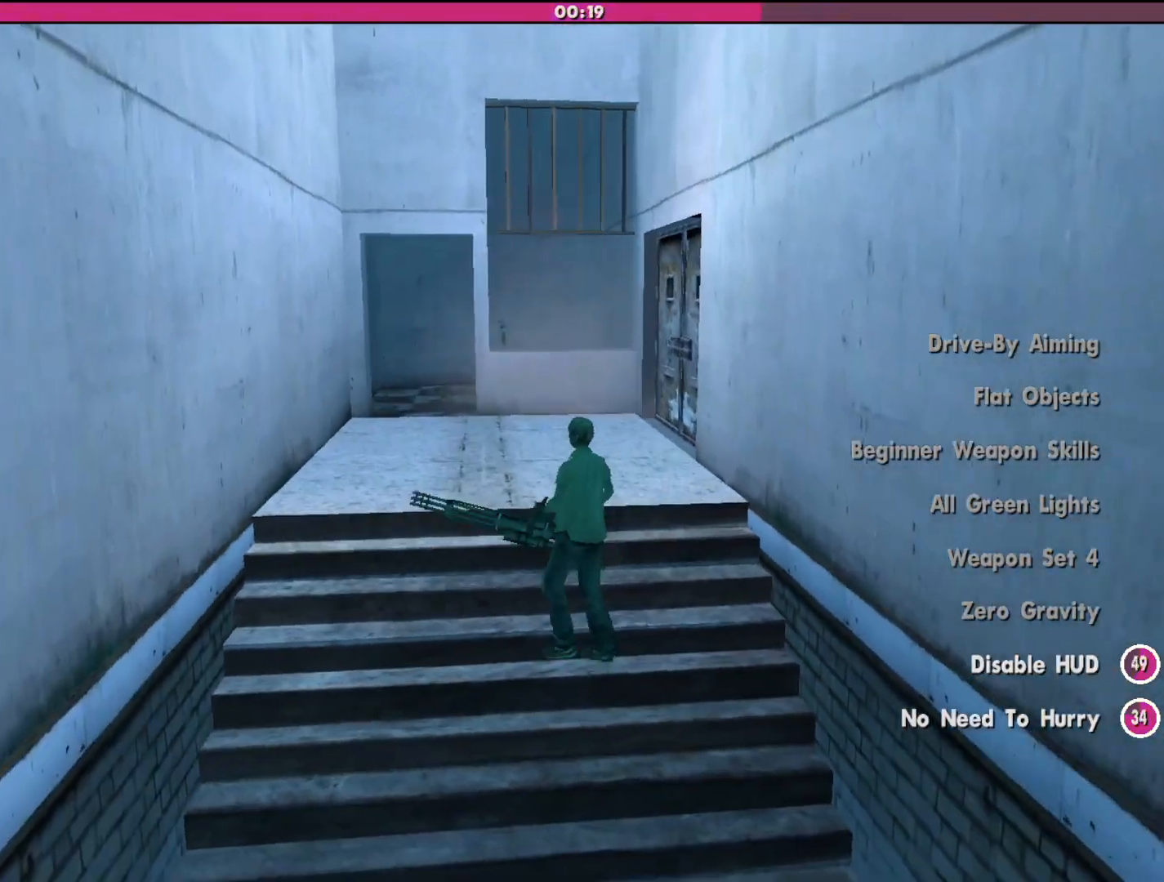
{"keys": ["a", "w"], "mouse": [], "events": []}
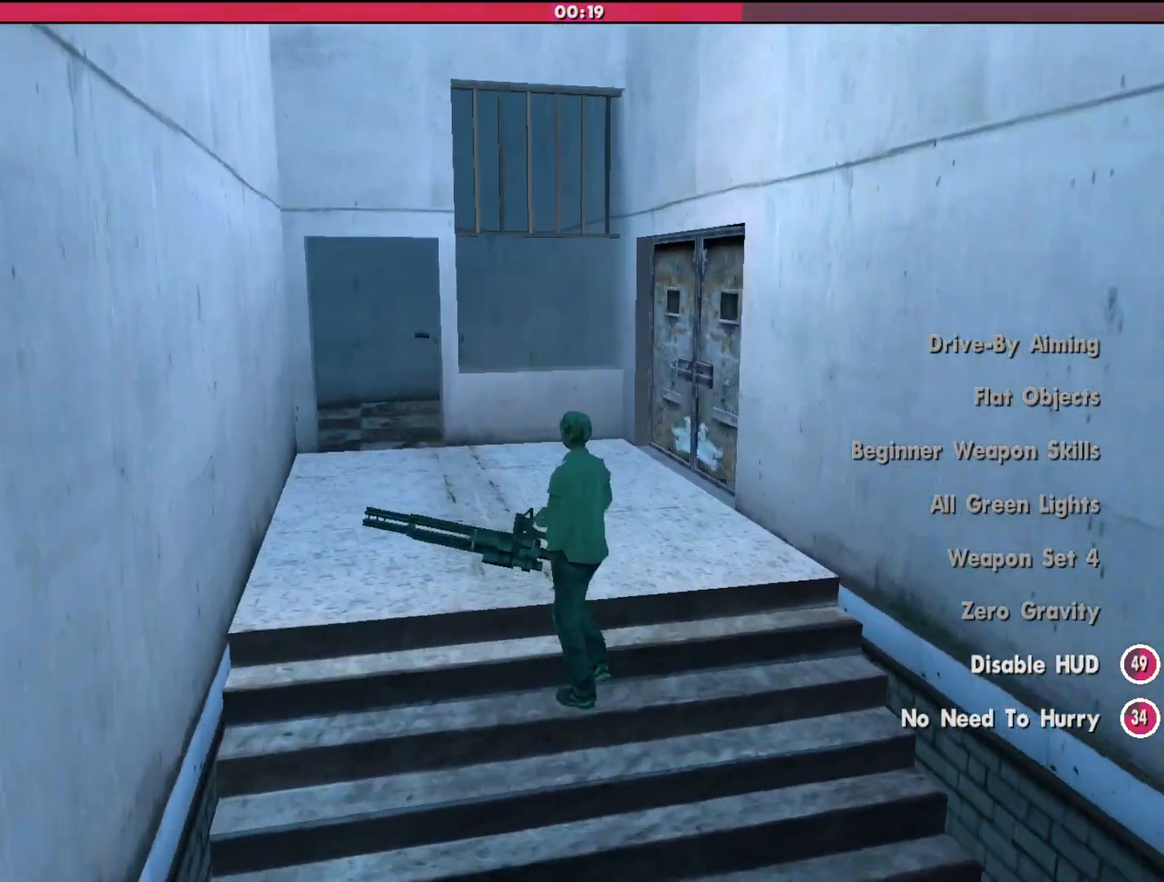
{"keys": ["a", "w"], "mouse": [], "events": []}
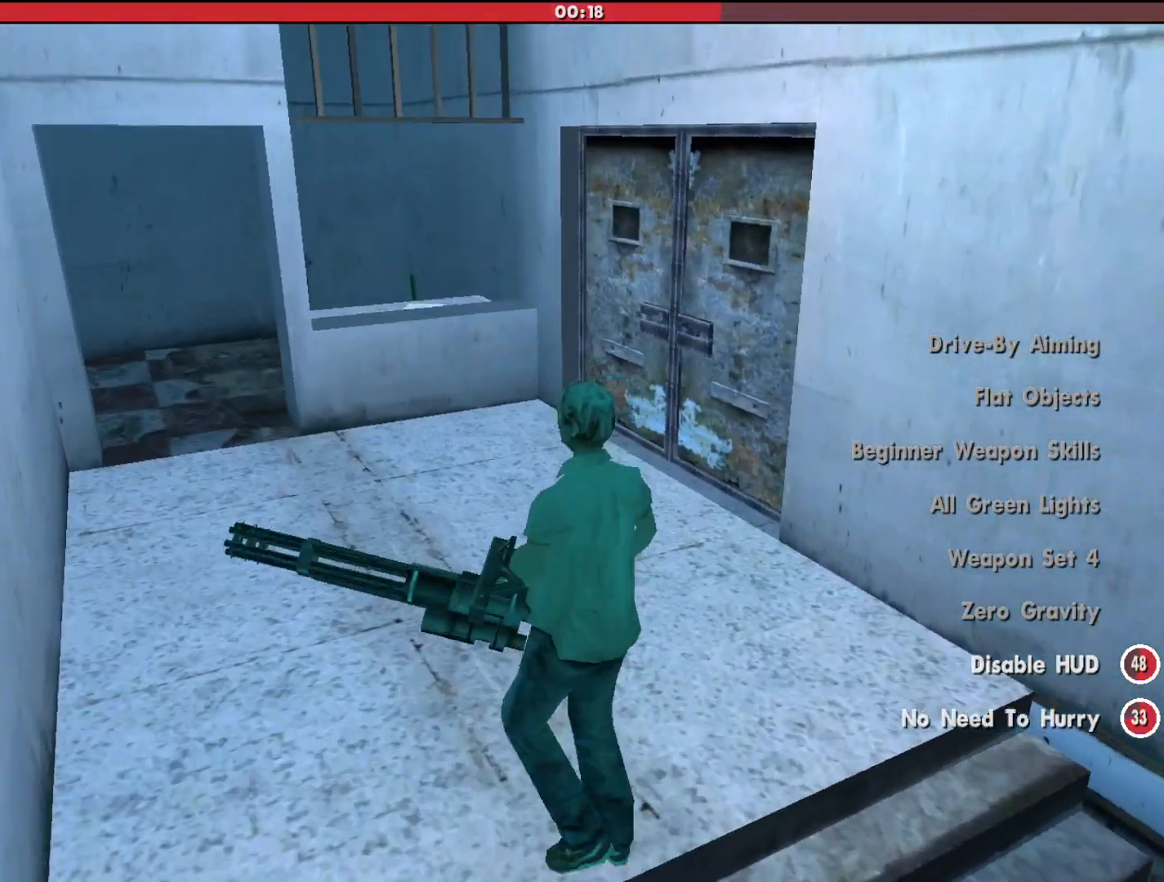
{"keys": ["a", "w"], "mouse": [], "events": []}
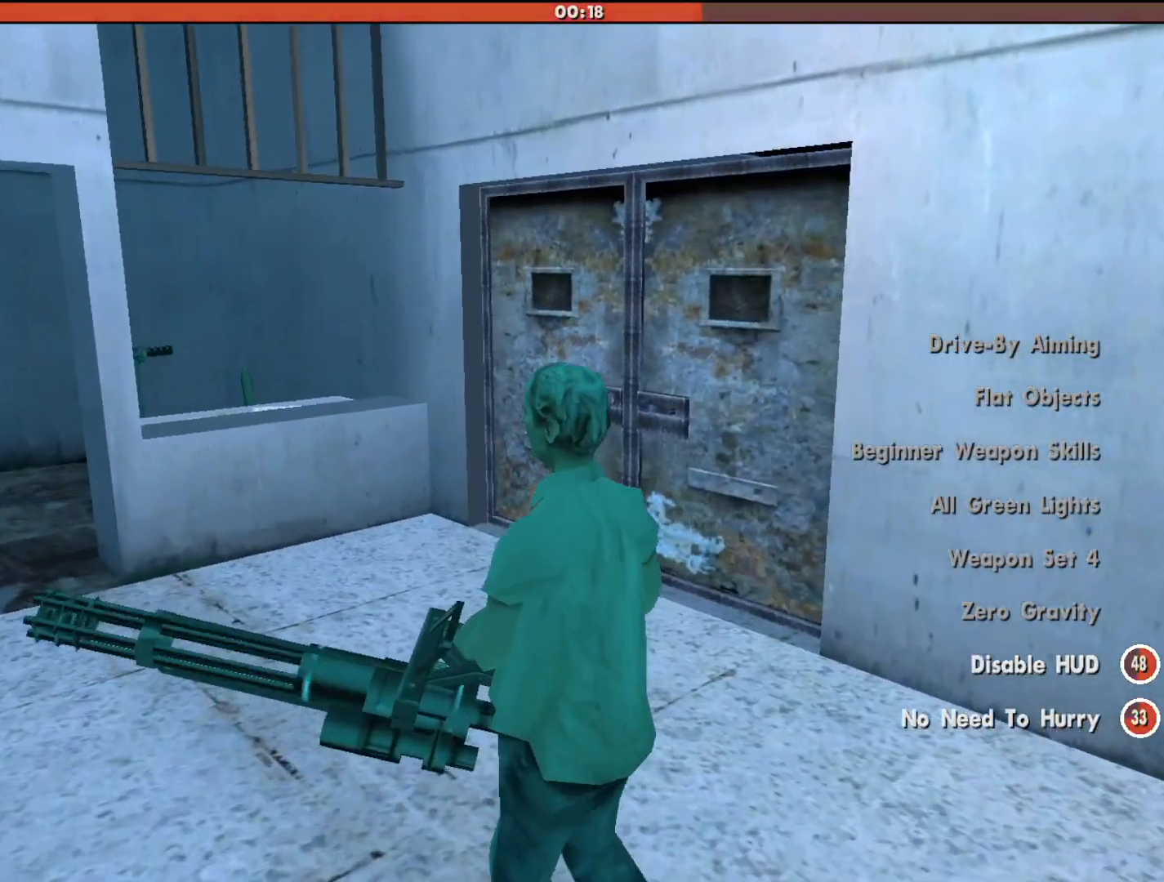
{"keys": ["a"], "mouse": ["right"], "events": [[100, "mouse_right", "down"], [167, "w", "up"]]}
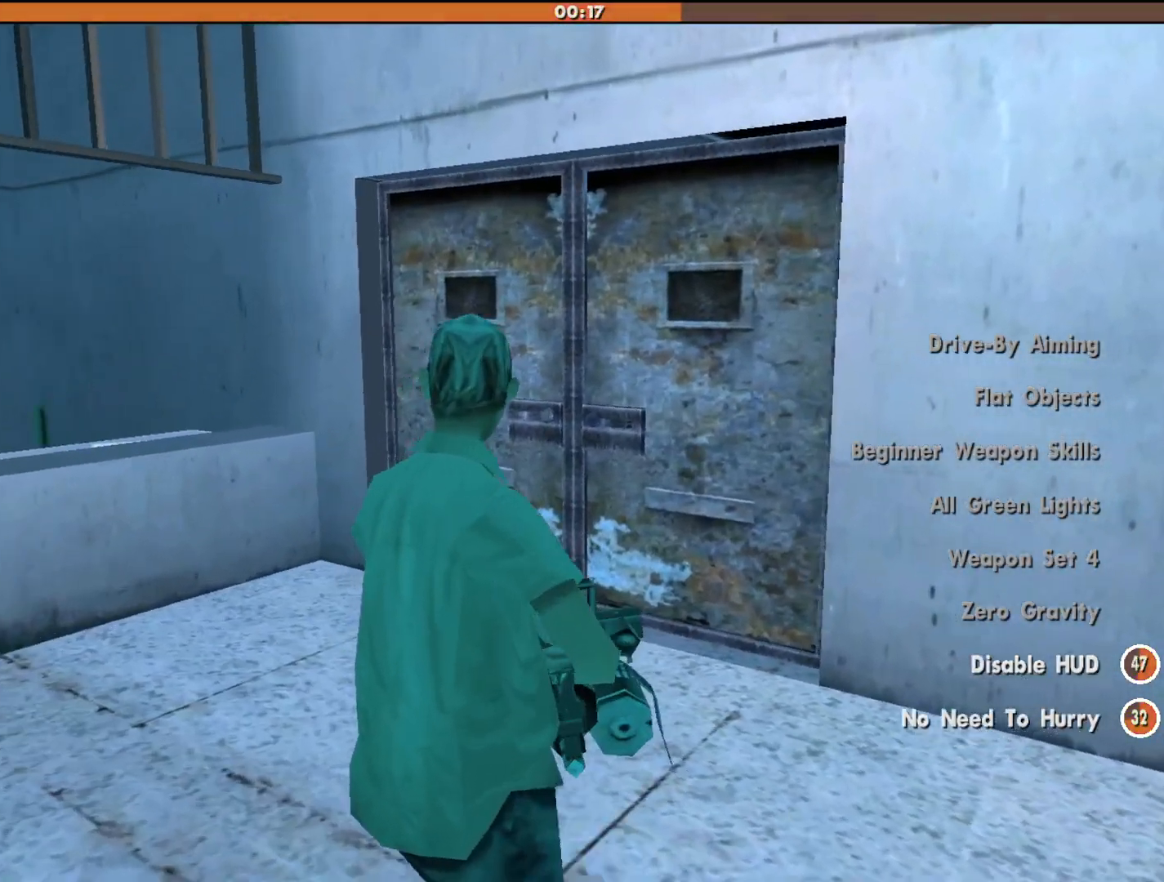
{"keys": ["a"], "mouse": ["right"], "events": []}
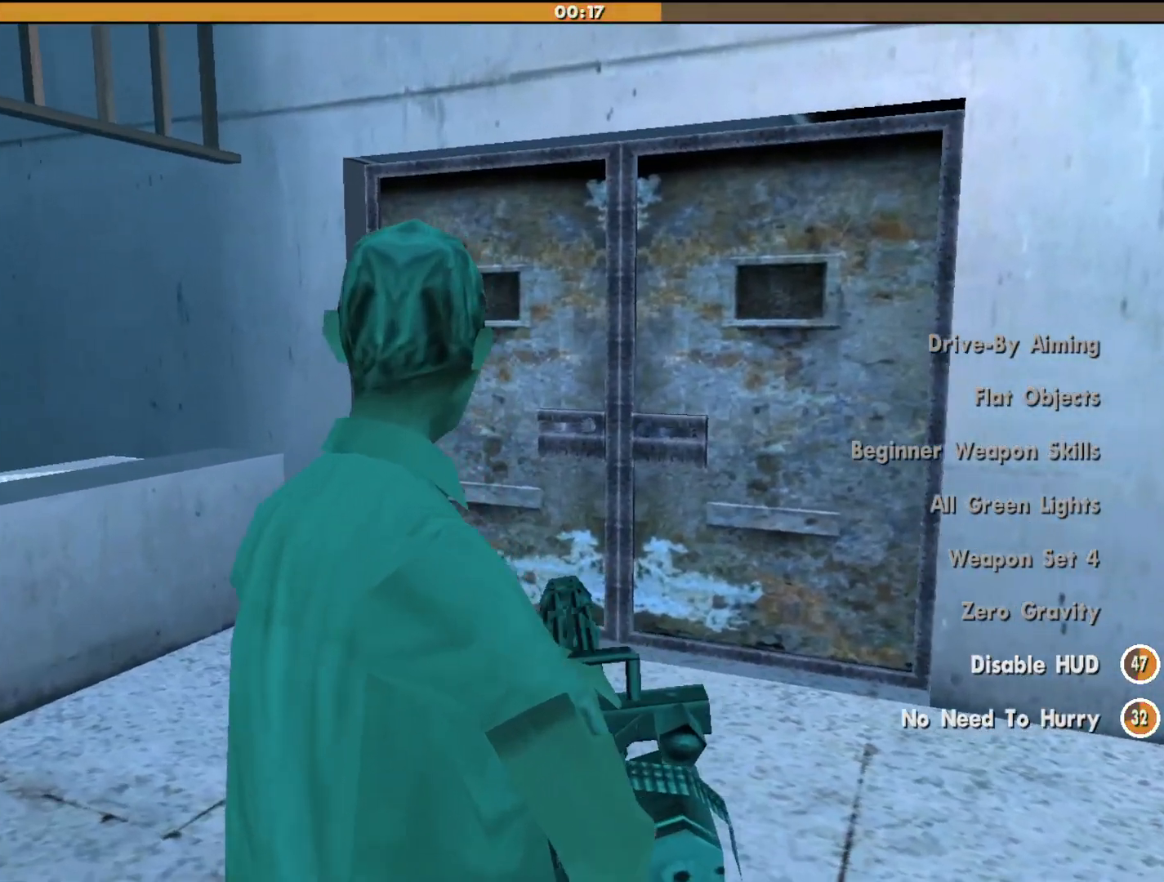
{"keys": ["w"], "mouse": ["left", "right"], "events": [[33, "mouse_left", "down"], [400, "w", "down"], [500, "a", "up"]]}
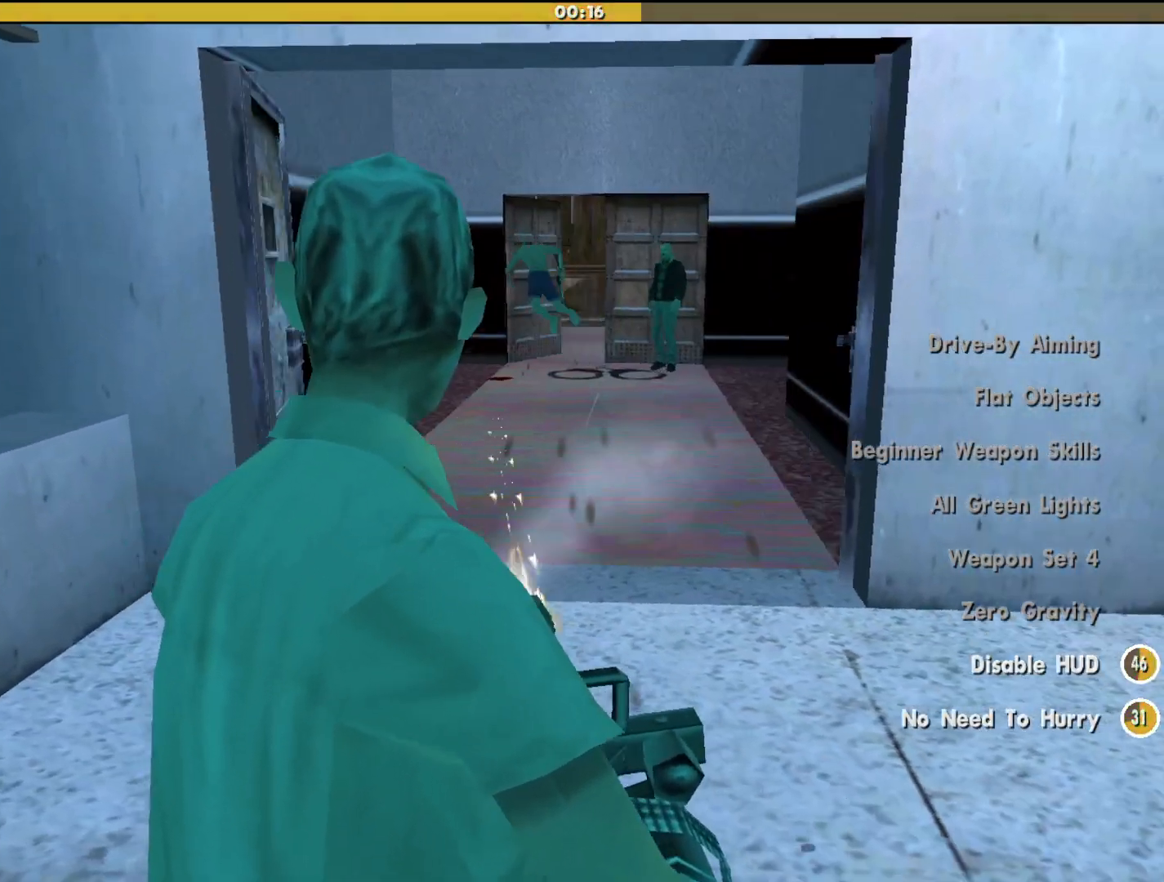
{"keys": ["w"], "mouse": ["left", "right"], "events": []}
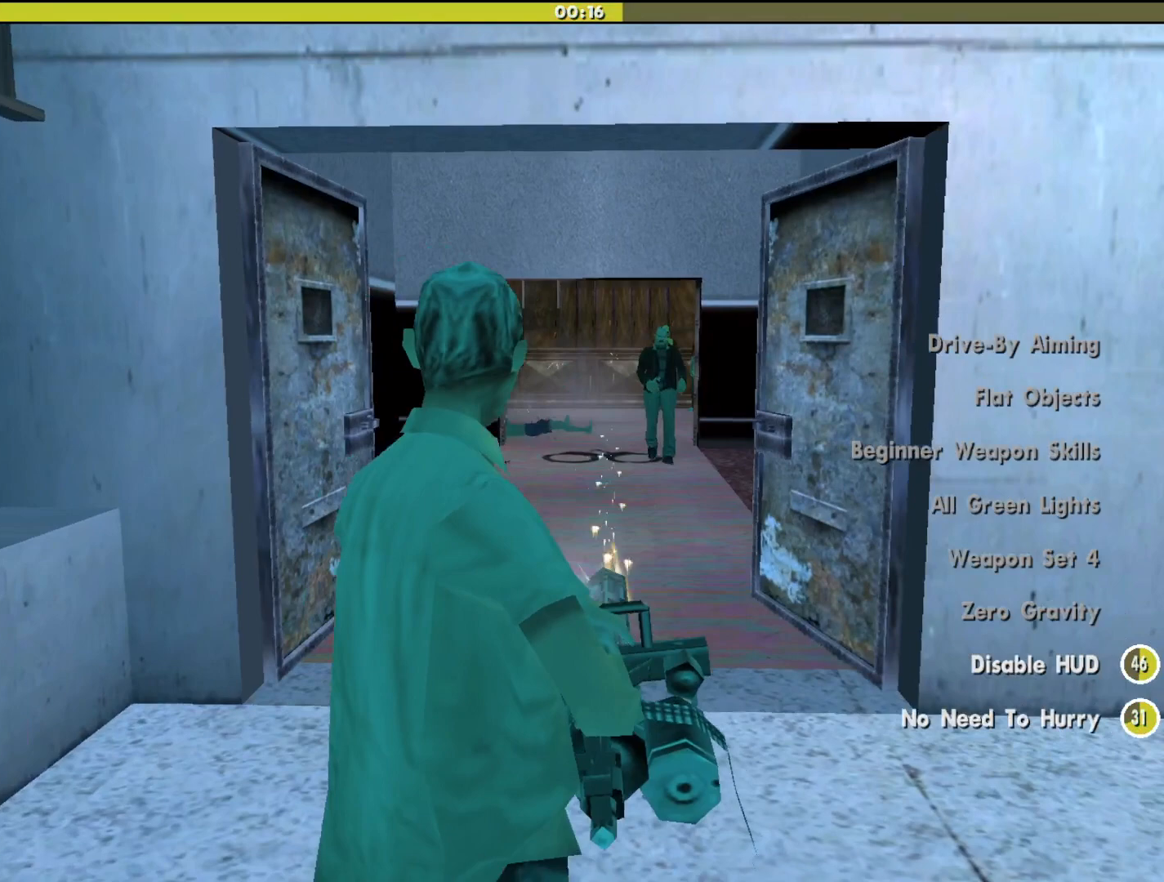
{"keys": ["a", "w"], "mouse": ["left", "right"], "events": [[67, "w", "up"], [400, "a", "down"], [467, "w", "down"]]}
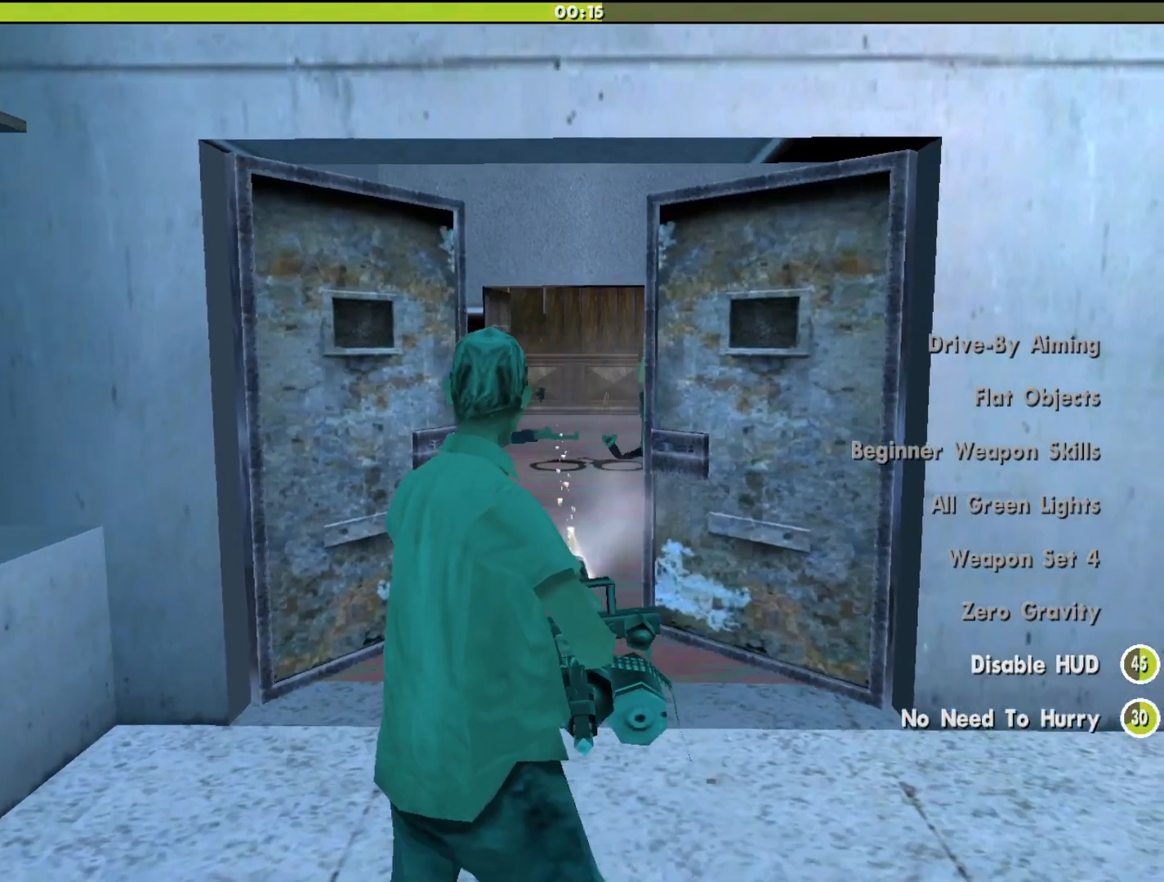
{"keys": ["a", "w"], "mouse": ["left", "right"], "events": []}
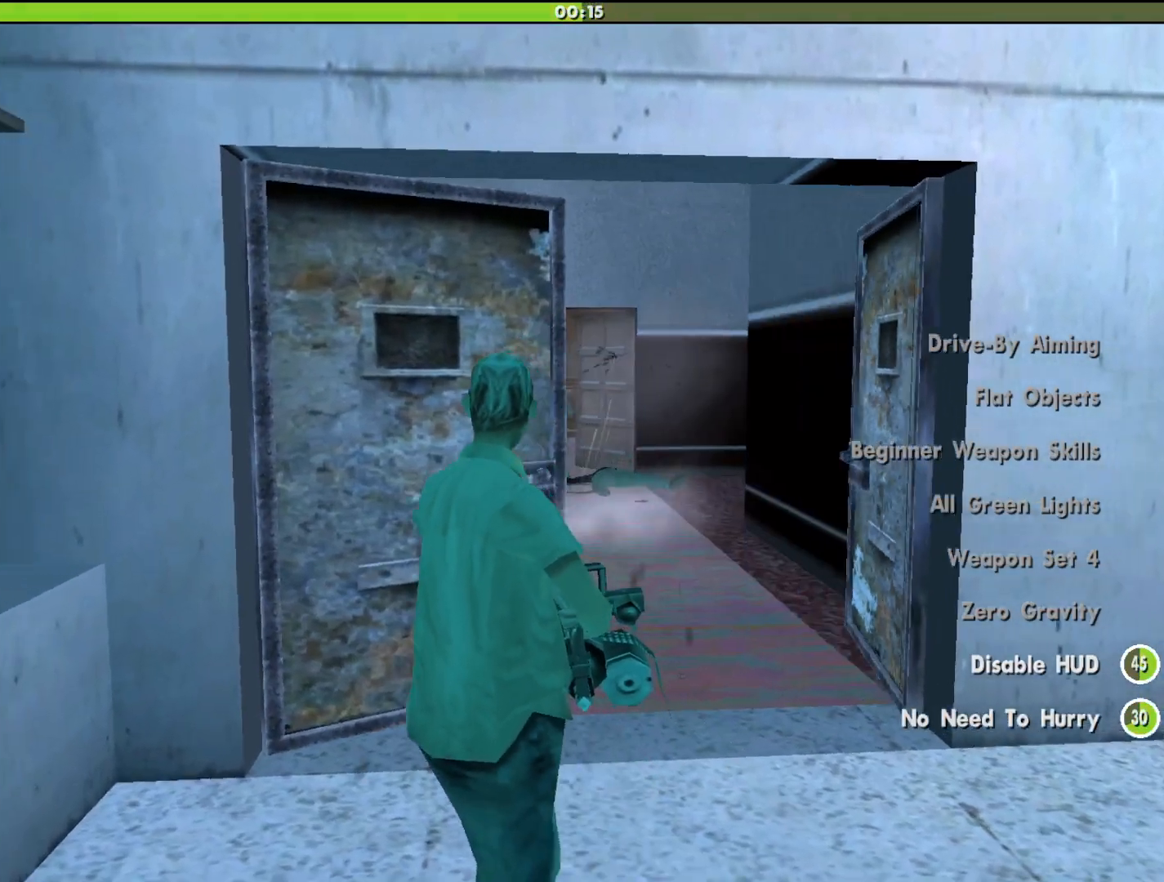
{"keys": ["w"], "mouse": ["right"], "events": [[267, "a", "up"], [367, "mouse_left", "up"]]}
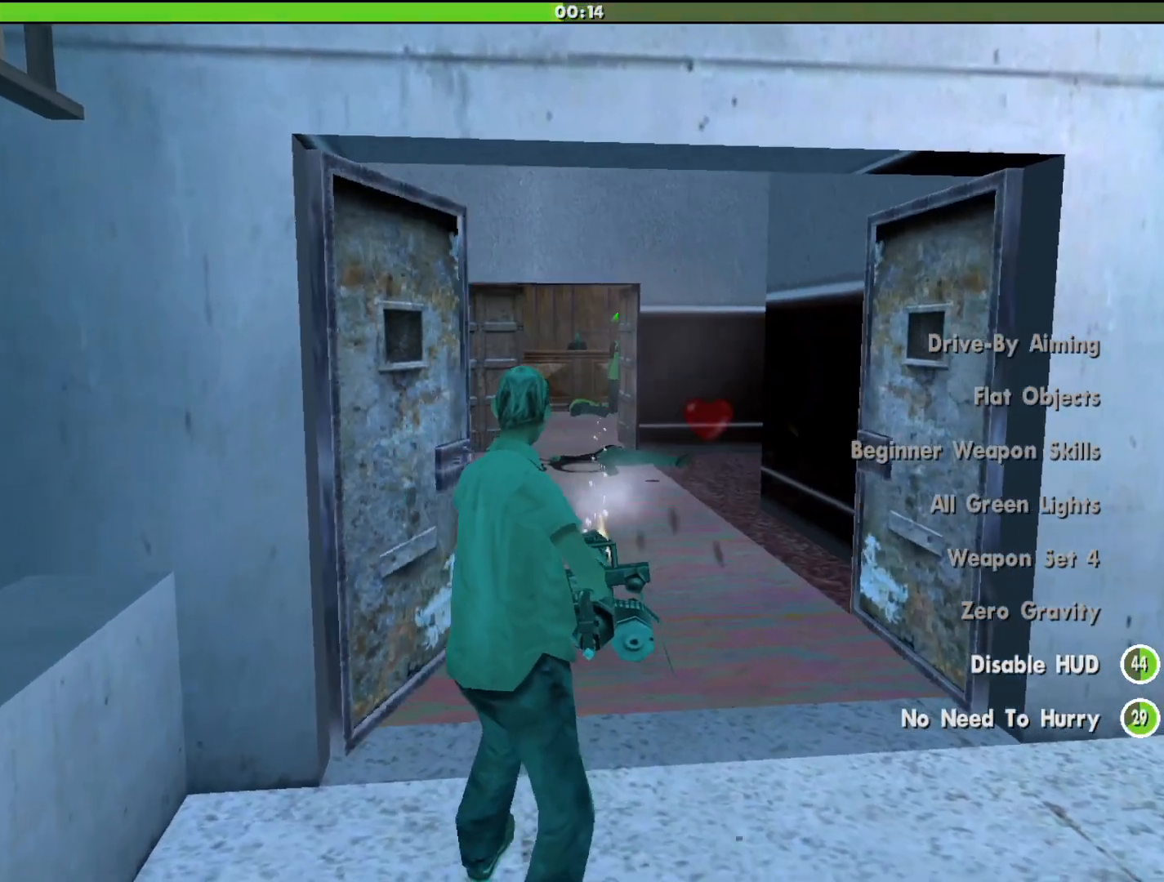
{"keys": ["w"], "mouse": ["left", "right"], "events": [[100, "a", "down"], [100, "mouse_left", "down"], [300, "a", "up"]]}
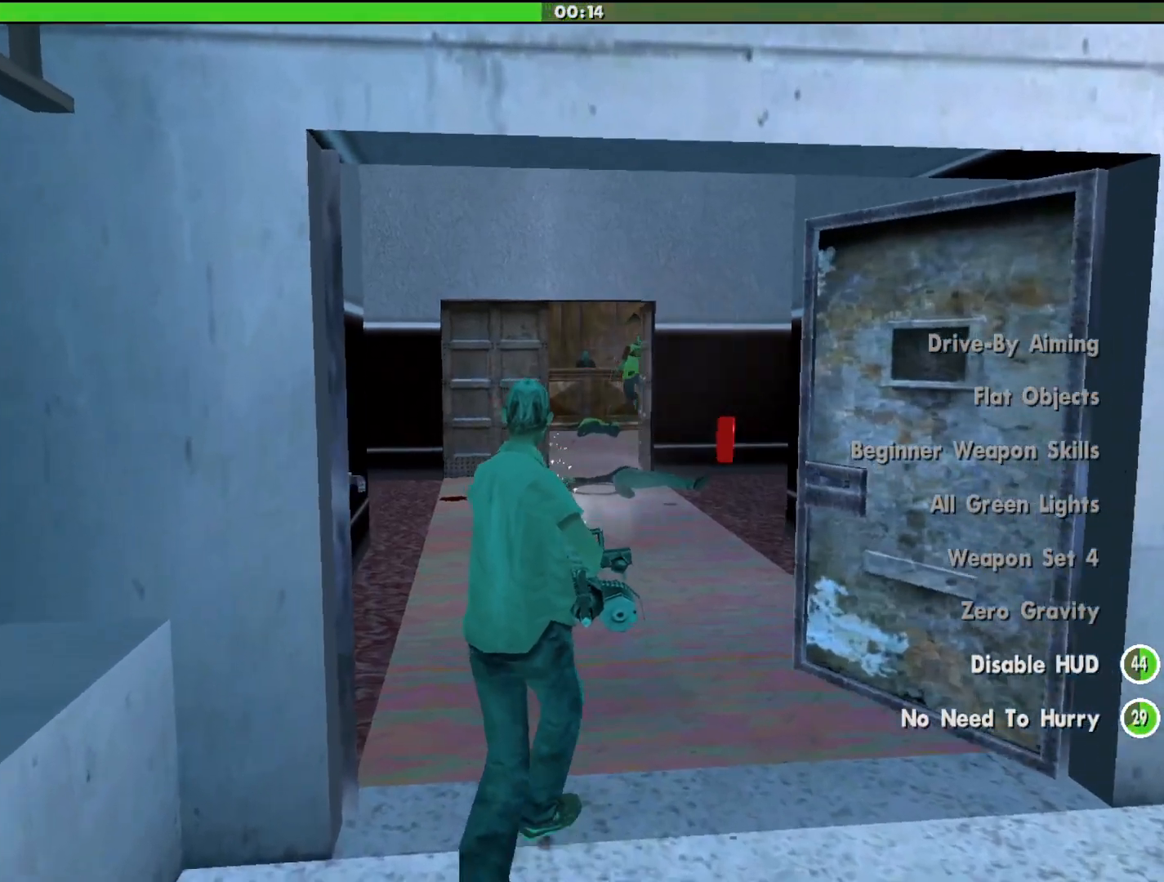
{"keys": ["d", "w"], "mouse": ["left", "right"], "events": [[167, "mouse_left", "up"], [467, "mouse_left", "down"], [500, "d", "down"]]}
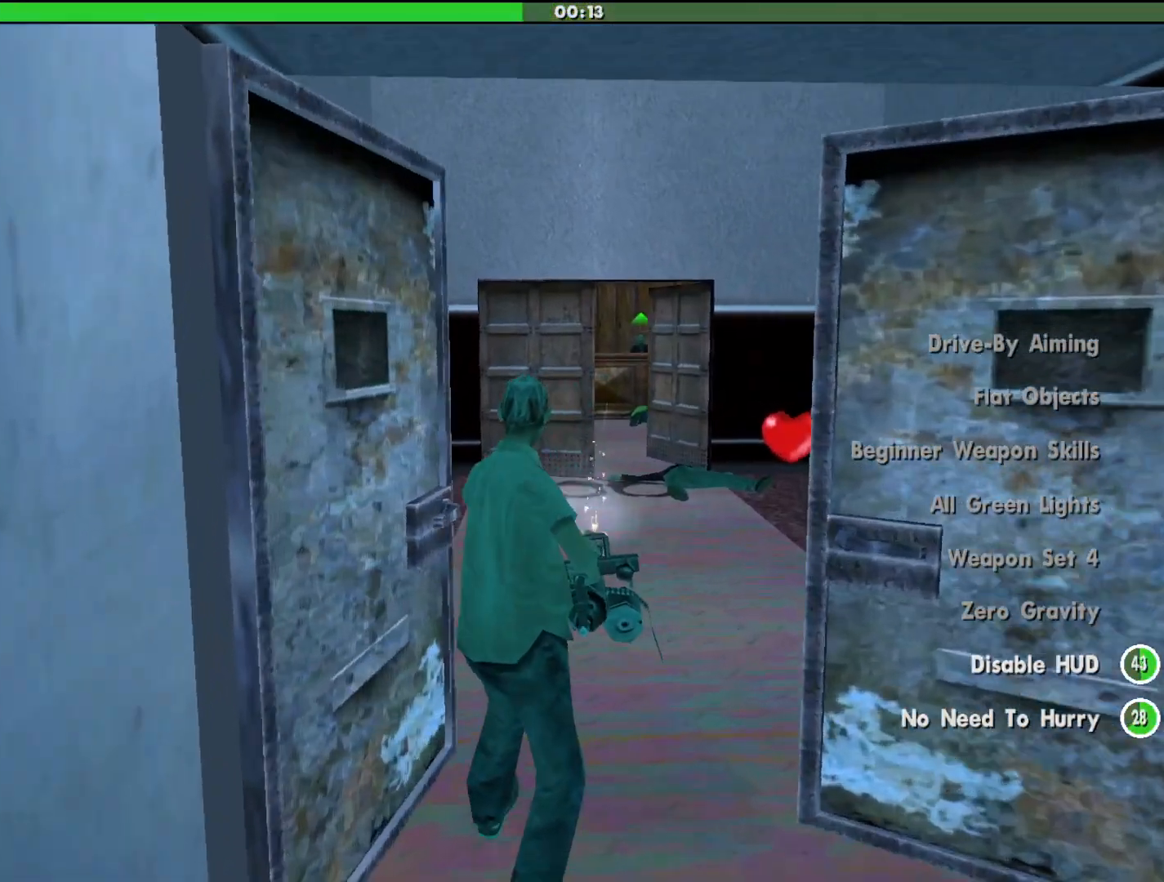
{"keys": ["w"], "mouse": ["left", "right"], "events": [[500, "d", "up"]]}
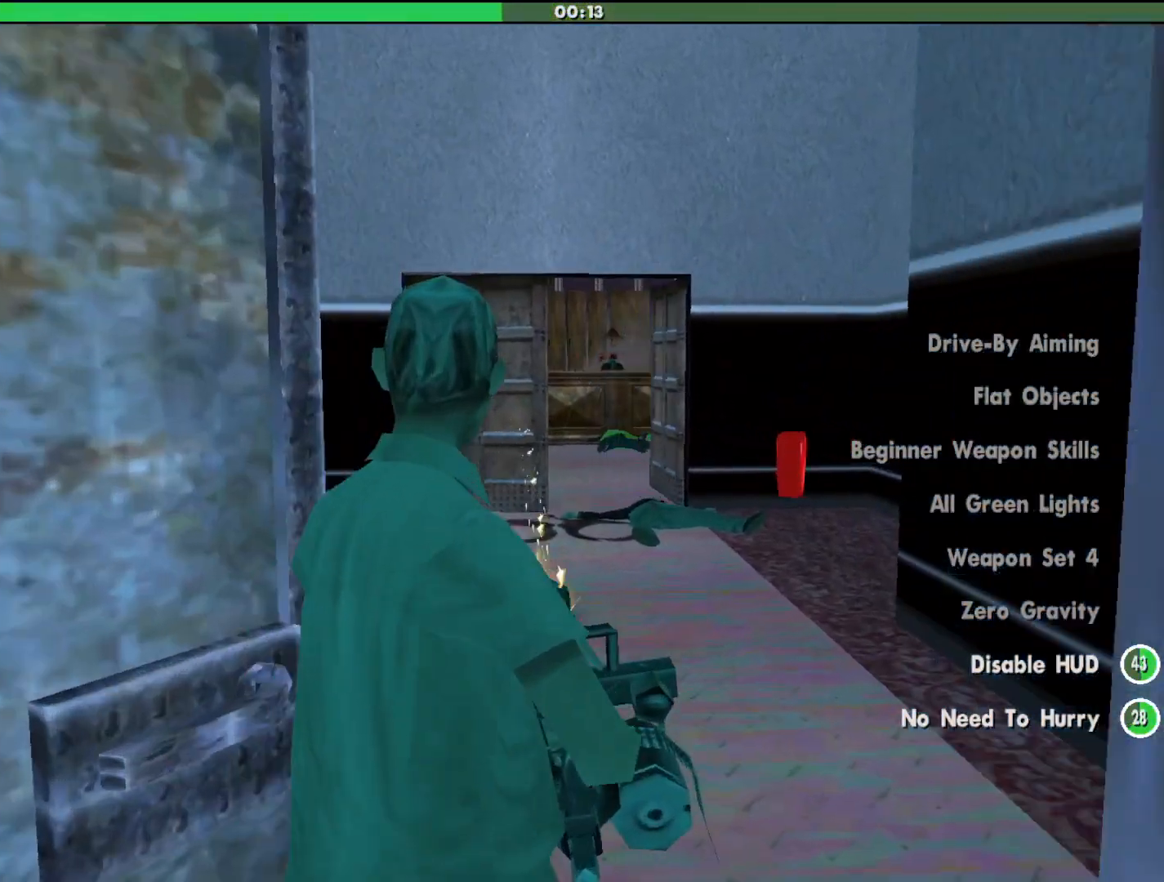
{"keys": ["w"], "mouse": [], "events": [[367, "mouse_left", "up"], [467, "mouse_right", "up"]]}
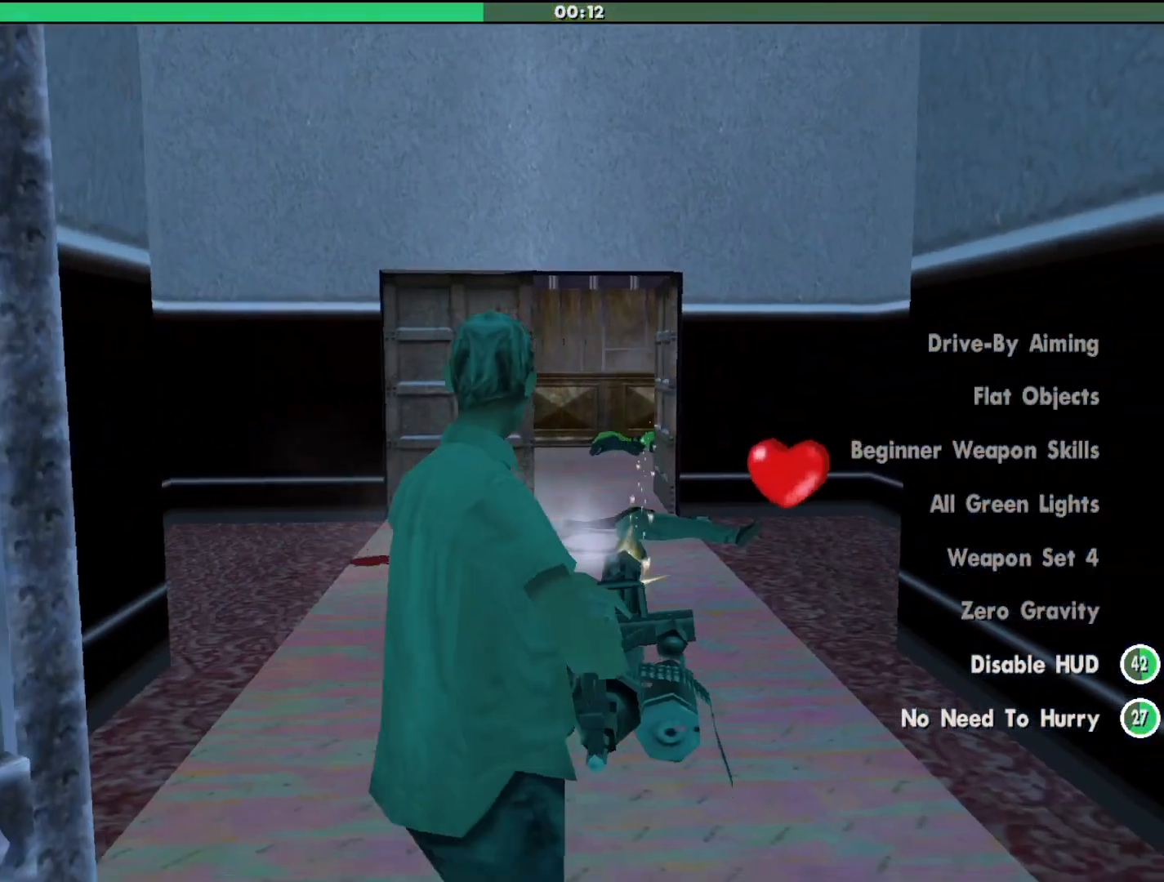
{"keys": ["w"], "mouse": [], "events": [[167, "d", "down"], [467, "d", "up"]]}
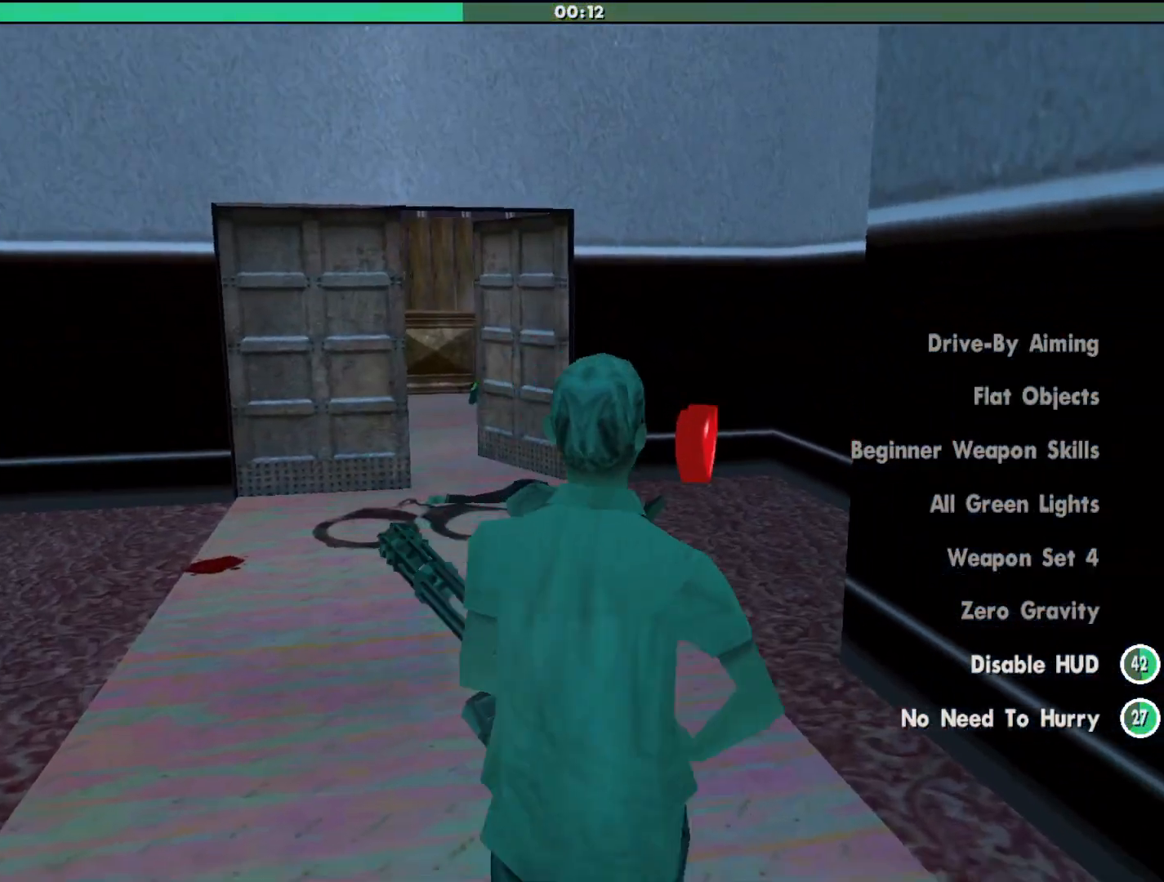
{"keys": ["w"], "mouse": [], "events": []}
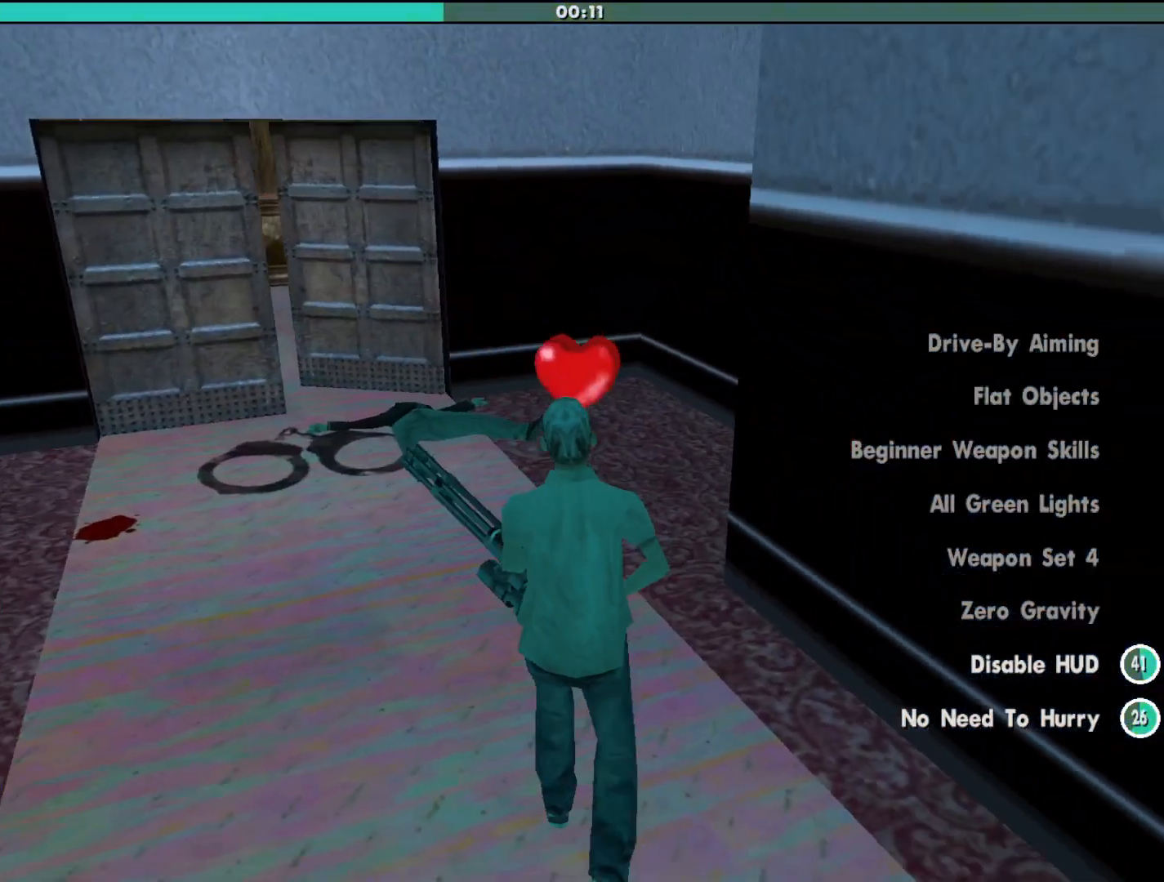
{"keys": ["w"], "mouse": [], "events": []}
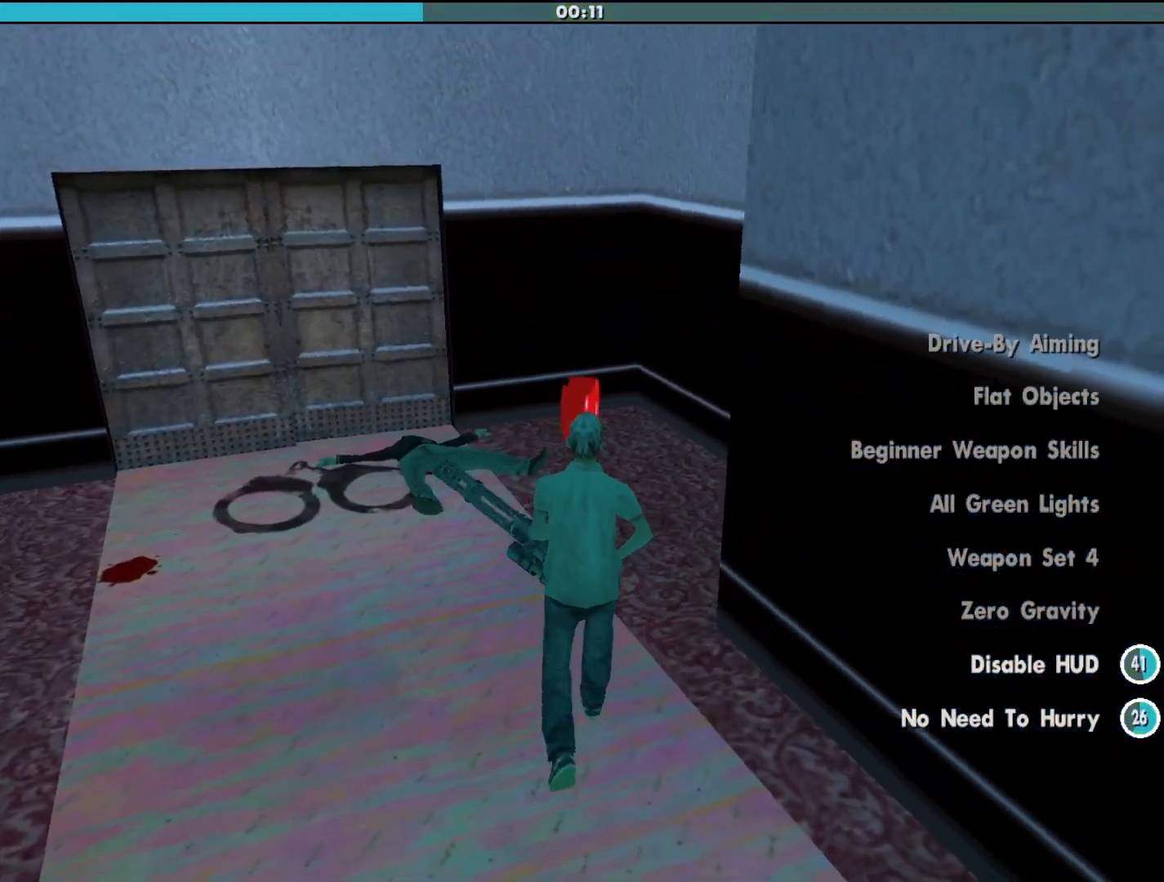
{"keys": ["w"], "mouse": [], "events": []}
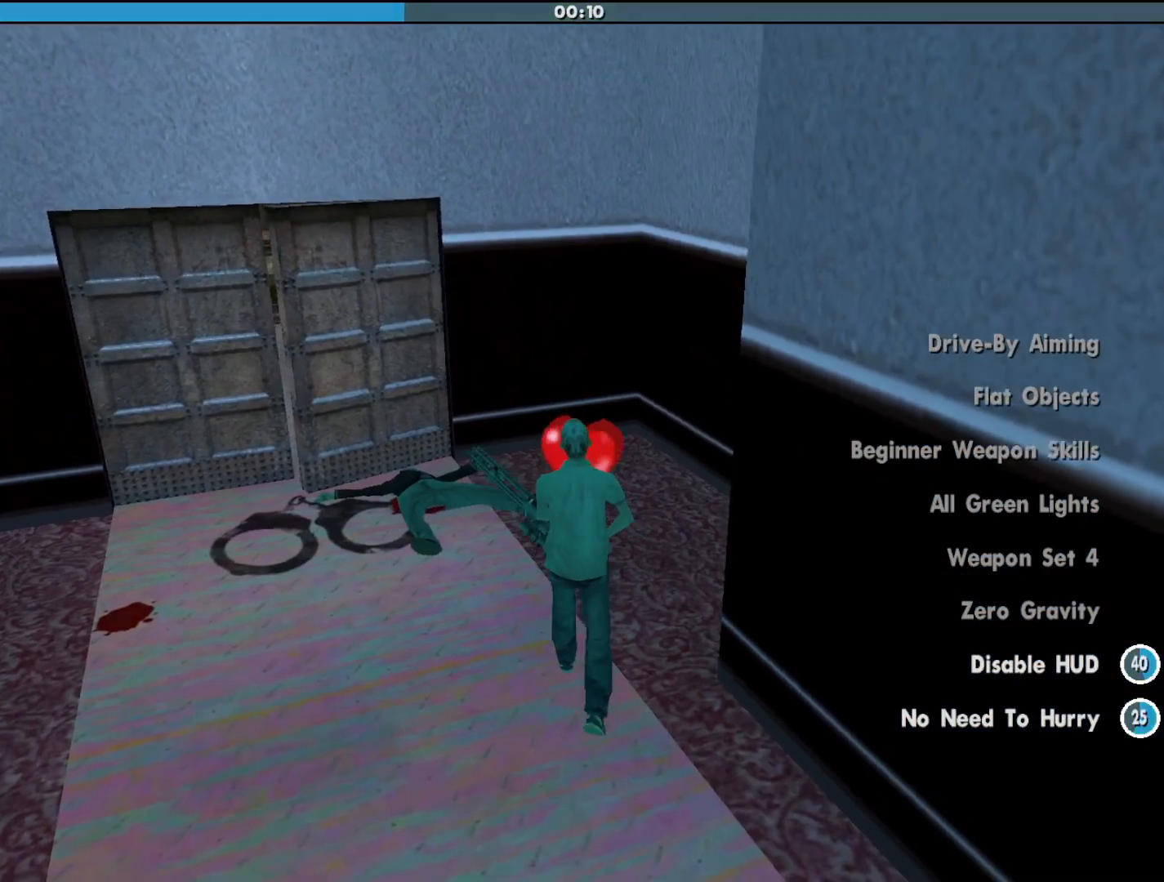
{"keys": ["w"], "mouse": [], "events": []}